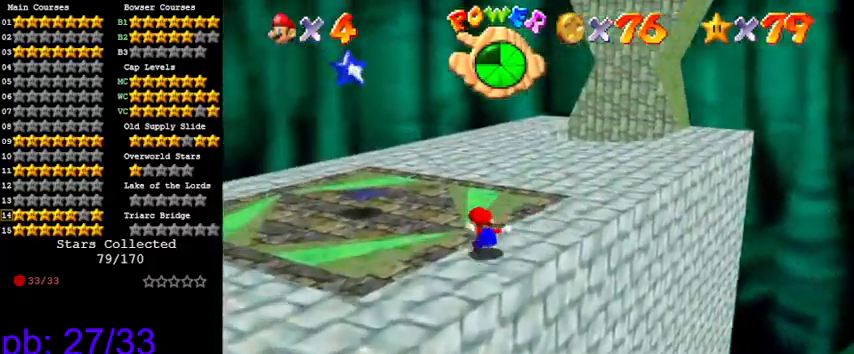
Gameplay with keyboard; each line is a JSON object with the keys held at the frame after it. "events" lists presses ("down") and releases ("up") of "a", "c", "ctrl", "d", "down", "left", "return", "right", "s", "shift", "up", "w", "x" and "y" between this image and that frame as [ms after this image, input, new state], when the widget could be followed in between. No other keys are recorded. Mouse input is not recorded.
{"keys": ["right"], "events": [[333, "up", "up"], [466, "right", "down"], [500, "left", "up"]]}
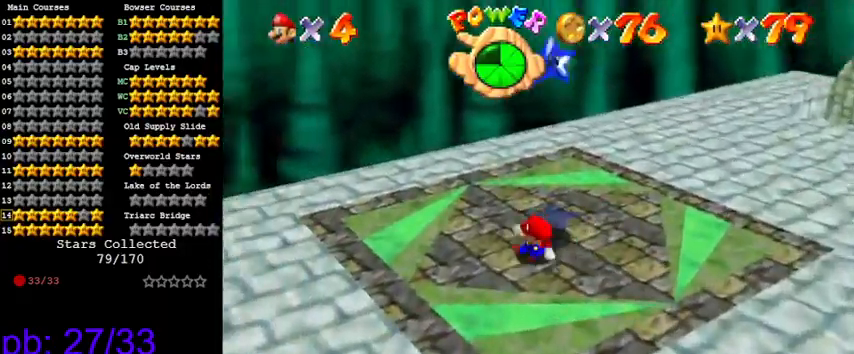
{"keys": [], "events": [[33, "up", "down"], [100, "shift", "down"], [200, "up", "up"], [233, "right", "up"], [233, "shift", "up"]]}
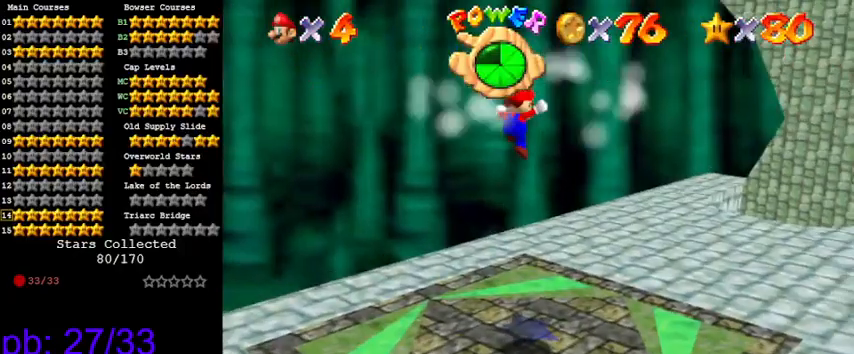
{"keys": [], "events": []}
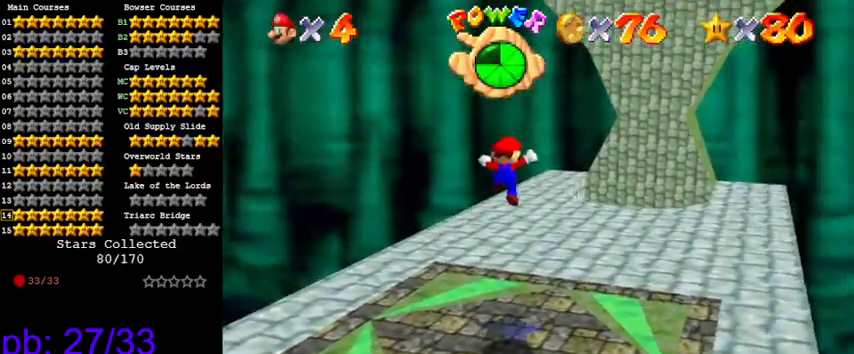
{"keys": [], "events": []}
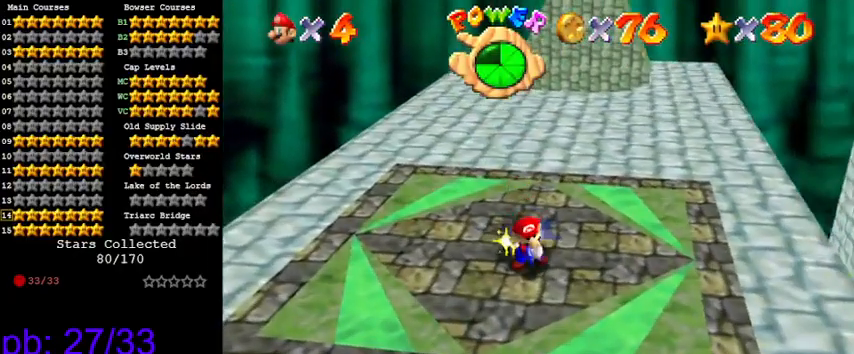
{"keys": [], "events": []}
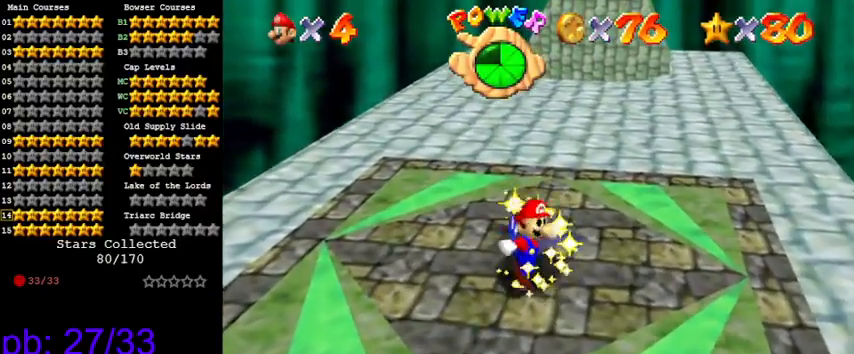
{"keys": [], "events": []}
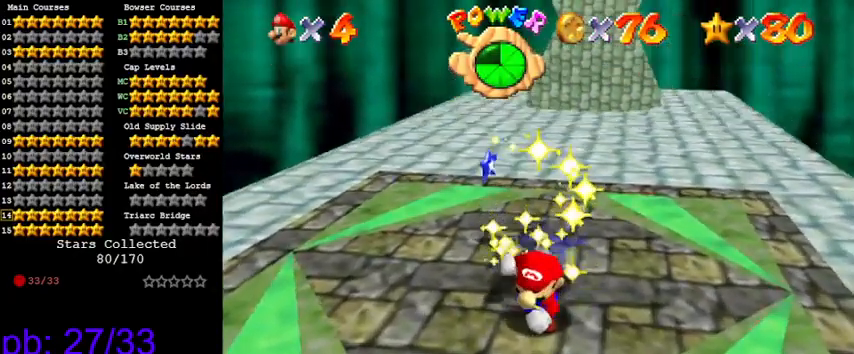
{"keys": [], "events": [[400, "s", "down"], [466, "s", "up"]]}
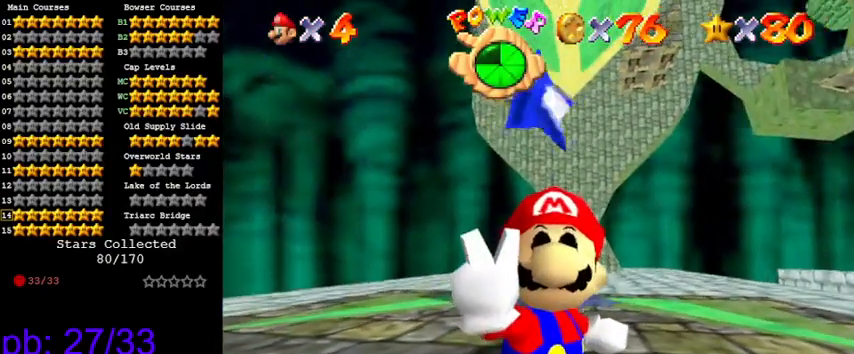
{"keys": ["shift"], "events": [[433, "shift", "down"]]}
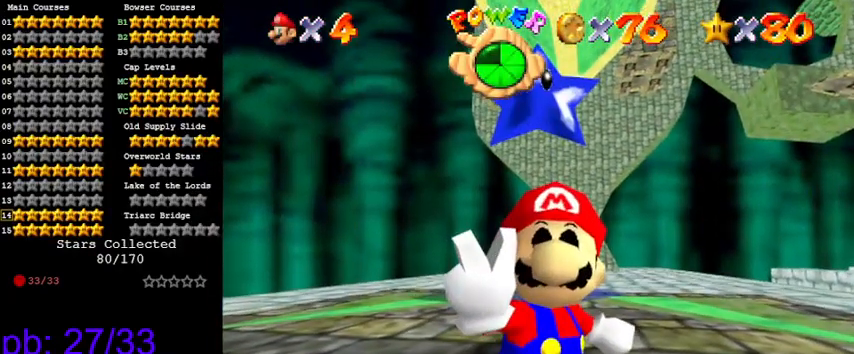
{"keys": [], "events": [[166, "shift", "up"]]}
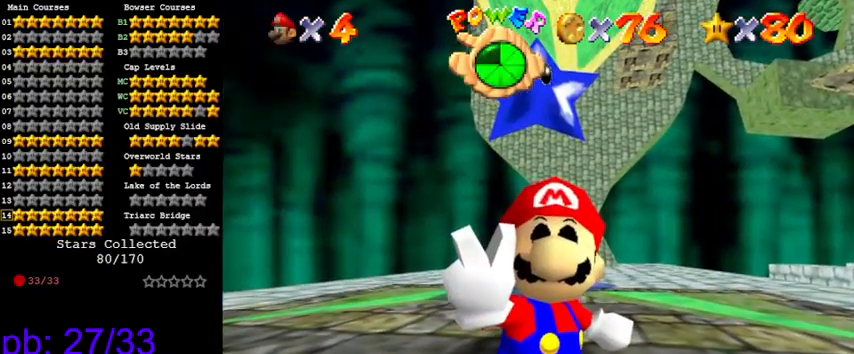
{"keys": ["a", "s"], "events": [[33, "y", "down"], [133, "y", "up"], [400, "a", "down"], [466, "s", "down"]]}
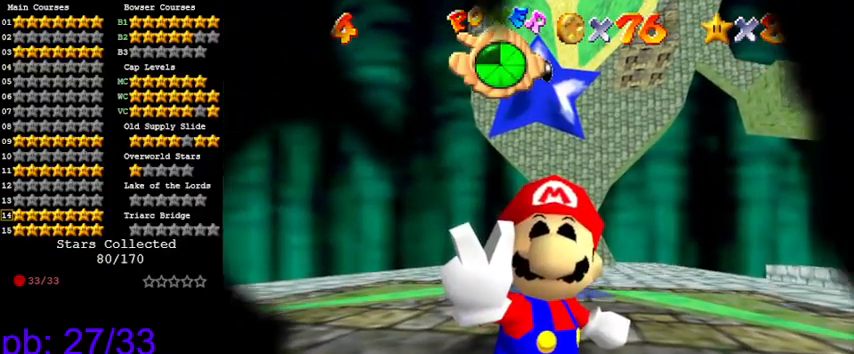
{"keys": [], "events": [[66, "a", "up"], [100, "s", "up"], [300, "return", "down"], [366, "return", "up"]]}
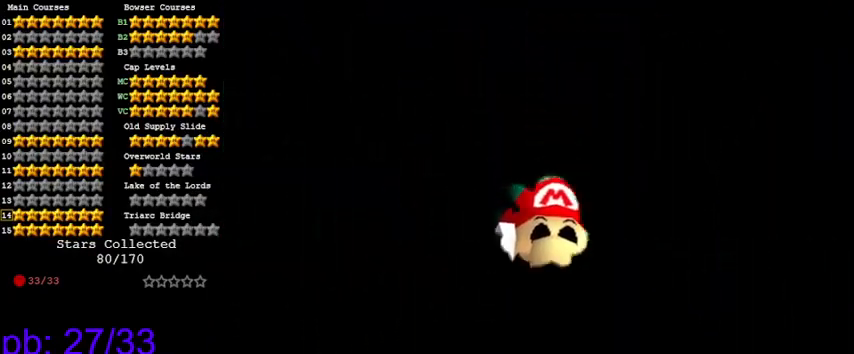
{"keys": [], "events": []}
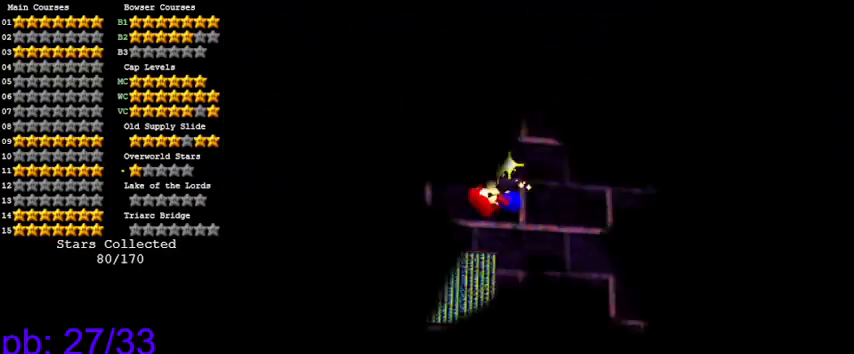
{"keys": [], "events": []}
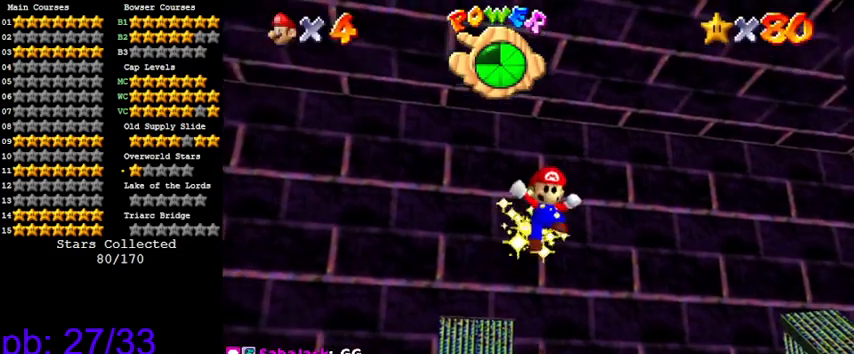
{"keys": [], "events": []}
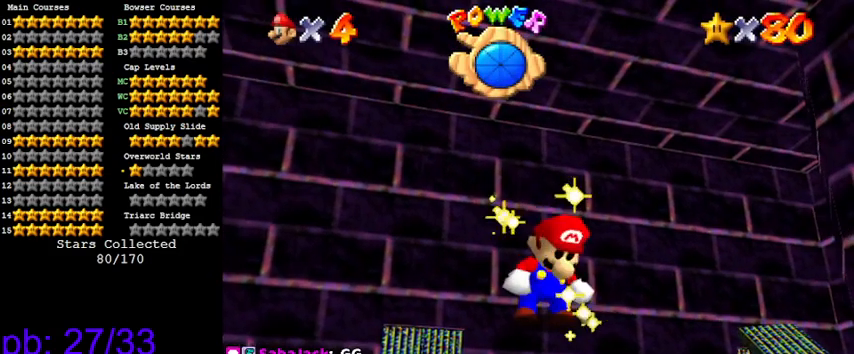
{"keys": [], "events": []}
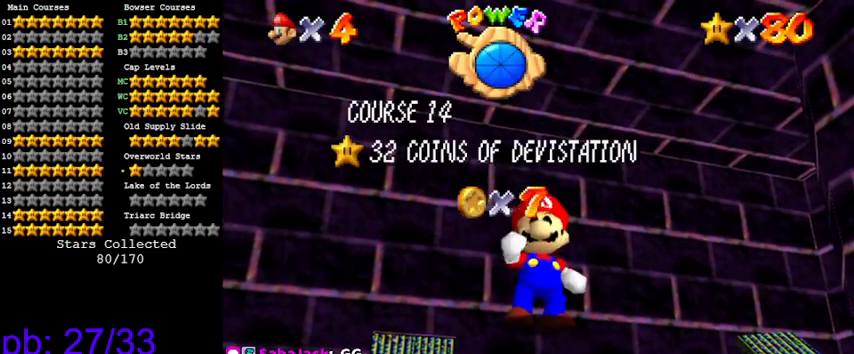
{"keys": [], "events": [[133, "a", "down"], [233, "a", "up"]]}
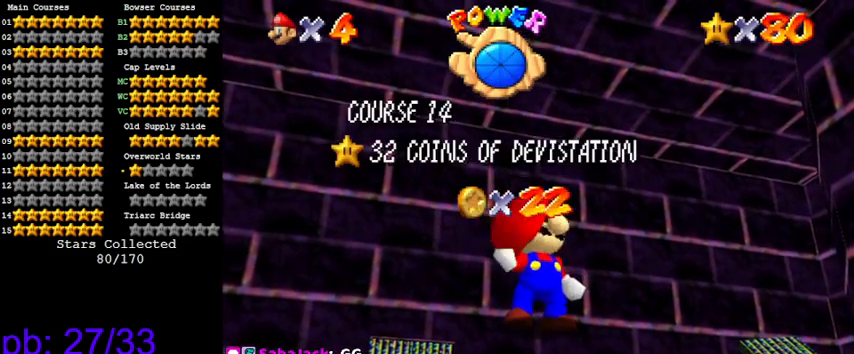
{"keys": [], "events": [[33, "w", "down"], [100, "w", "up"], [166, "a", "down"], [300, "a", "up"]]}
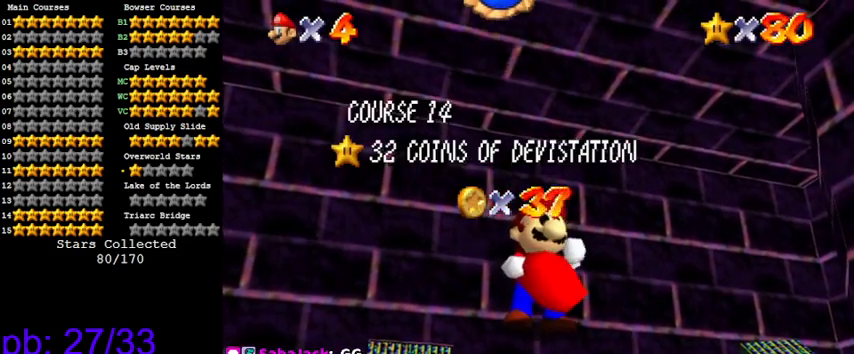
{"keys": [], "events": []}
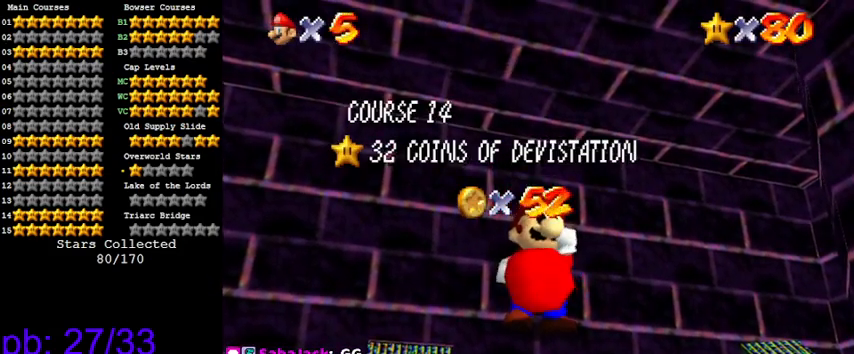
{"keys": [], "events": []}
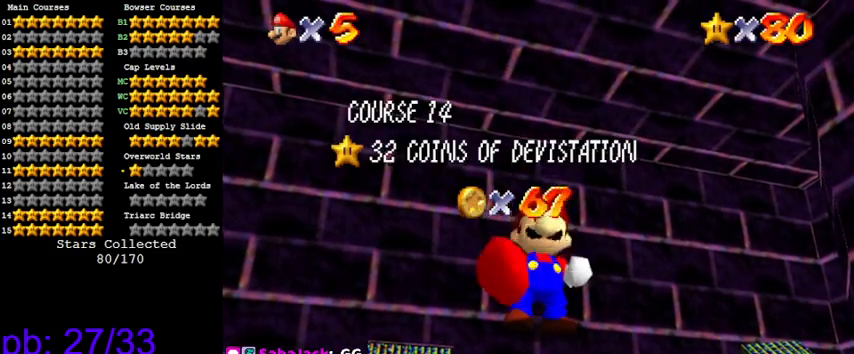
{"keys": [], "events": [[333, "s", "down"], [433, "s", "up"]]}
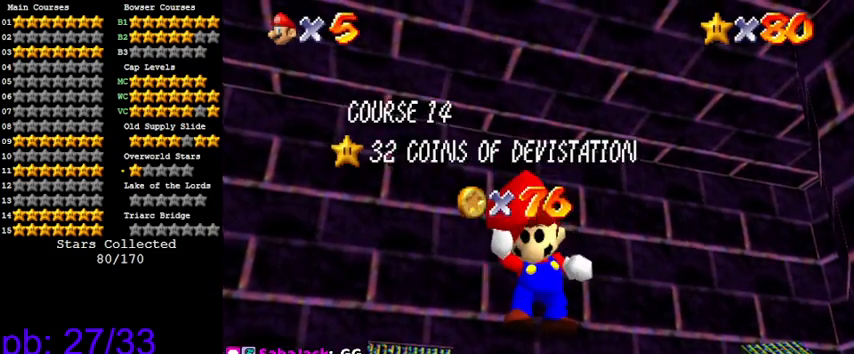
{"keys": [], "events": [[66, "c", "down"], [233, "c", "up"]]}
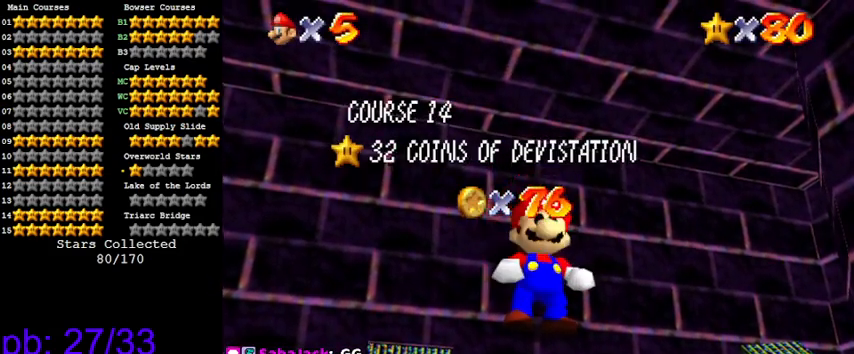
{"keys": ["a"], "events": [[33, "s", "down"], [100, "a", "down"], [133, "s", "up"], [233, "a", "up"], [500, "a", "down"]]}
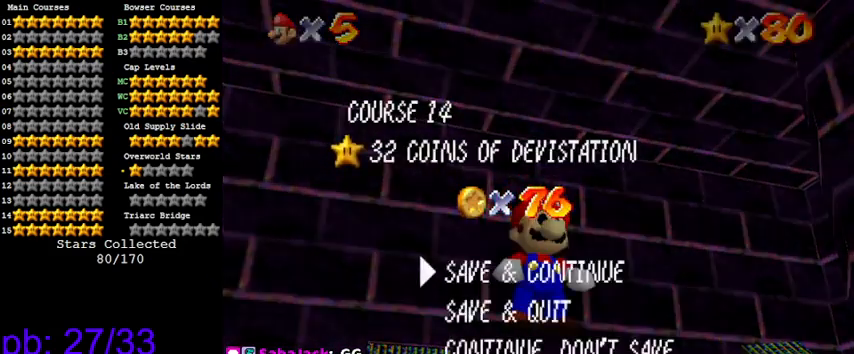
{"keys": [], "events": [[100, "a", "up"], [133, "c", "down"], [266, "c", "up"]]}
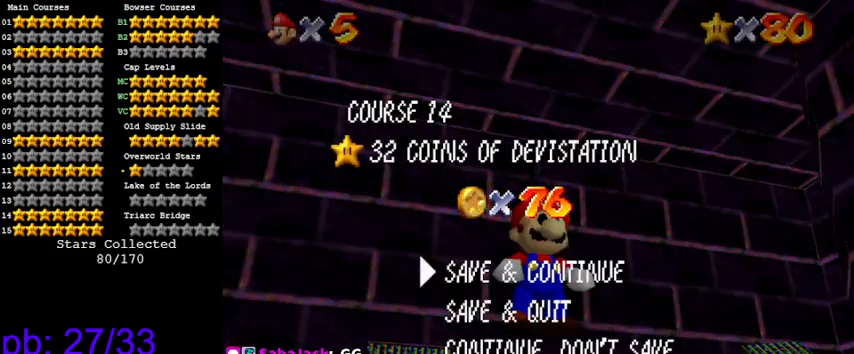
{"keys": [], "events": []}
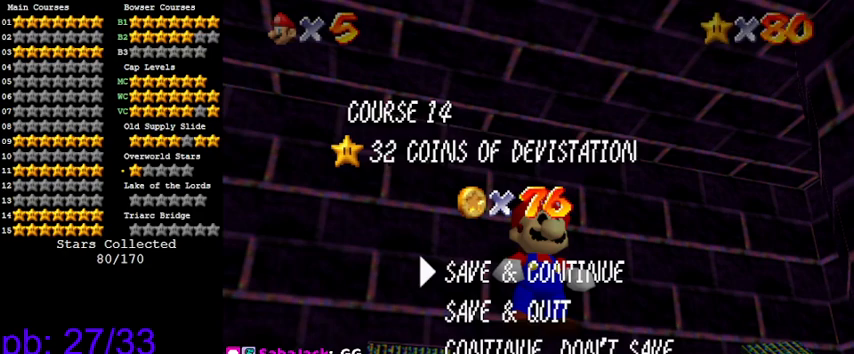
{"keys": [], "events": [[33, "a", "down"], [100, "a", "up"], [166, "c", "down"], [300, "c", "up"]]}
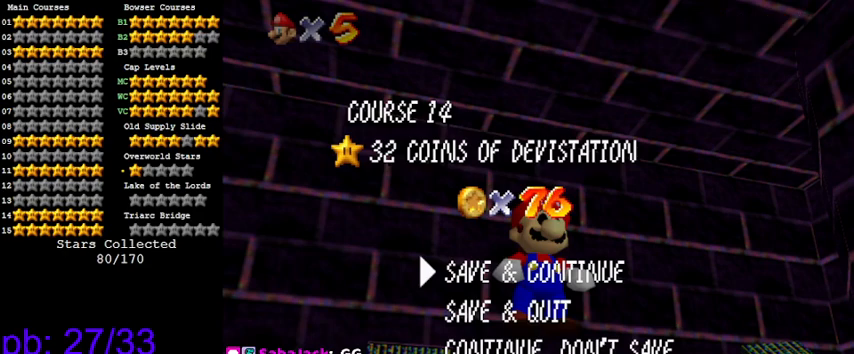
{"keys": [], "events": [[233, "a", "down"], [333, "a", "up"], [366, "c", "down"], [500, "c", "up"]]}
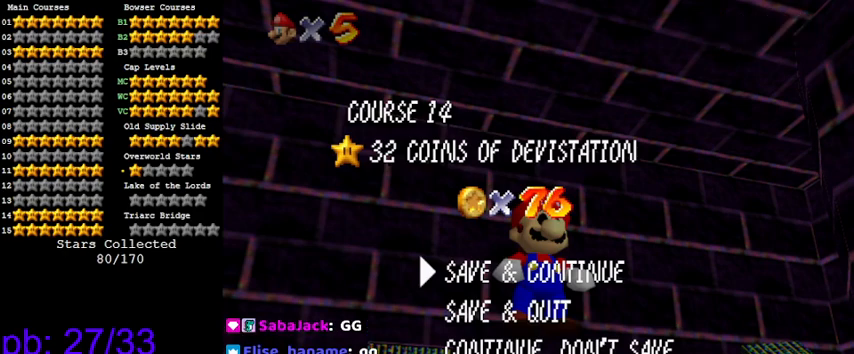
{"keys": [], "events": [[133, "a", "down"], [233, "a", "up"]]}
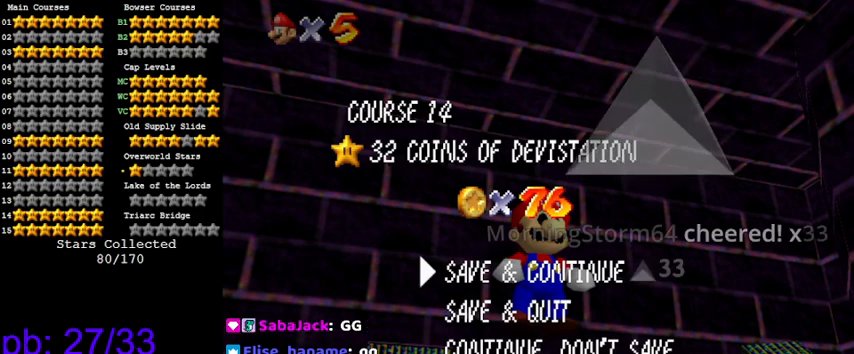
{"keys": [], "events": []}
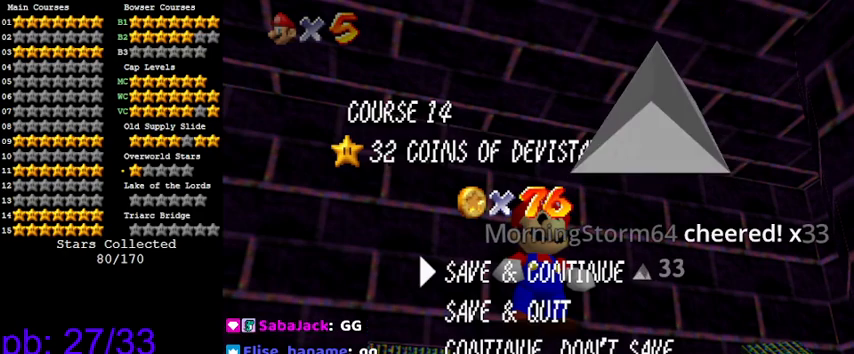
{"keys": [], "events": [[66, "s", "down"], [166, "s", "up"], [200, "return", "down"], [300, "return", "up"]]}